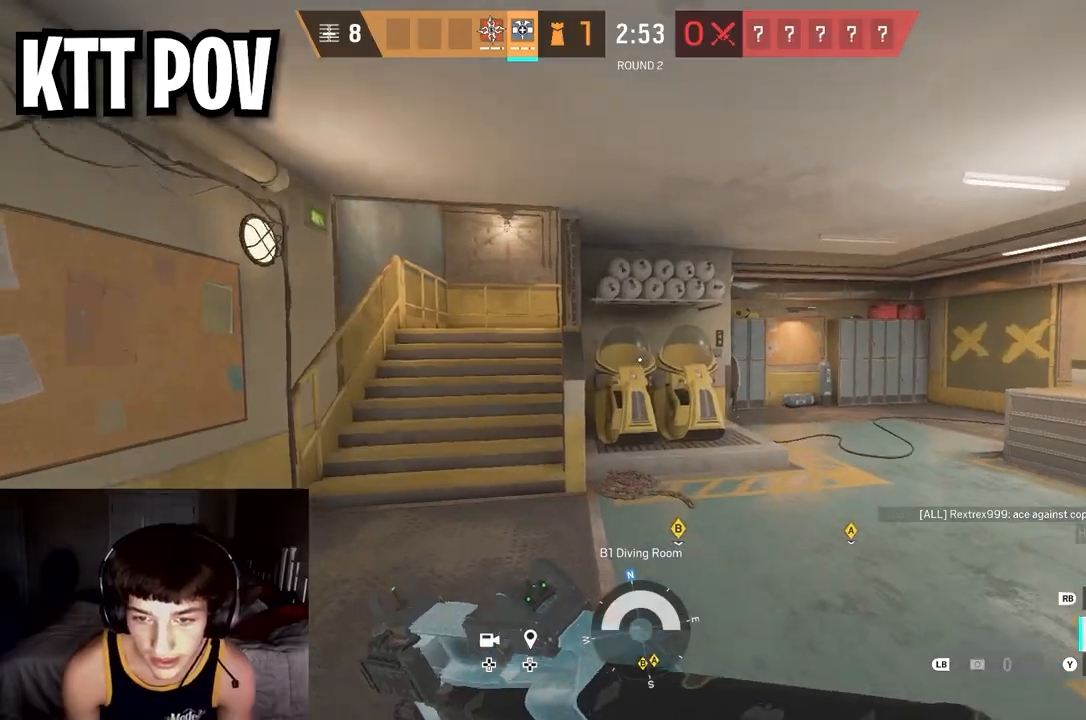
Gameplay with a controller (Xbox layout); each line is a JSON object with the inputs held at the frame after it. "events" lists button and stick changes between this image and that frame as [ms after this image, input, new state], when the widget could be followed in between.
{"buttons": ["L3"], "left_stick": "up", "right_stick": "center", "events": [[67, "X", "down"], [133, "L3", "down"], [150, "X", "up"], [217, "X", "down"], [267, "L3", "up"], [300, "X", "up"], [417, "L3", "down"]]}
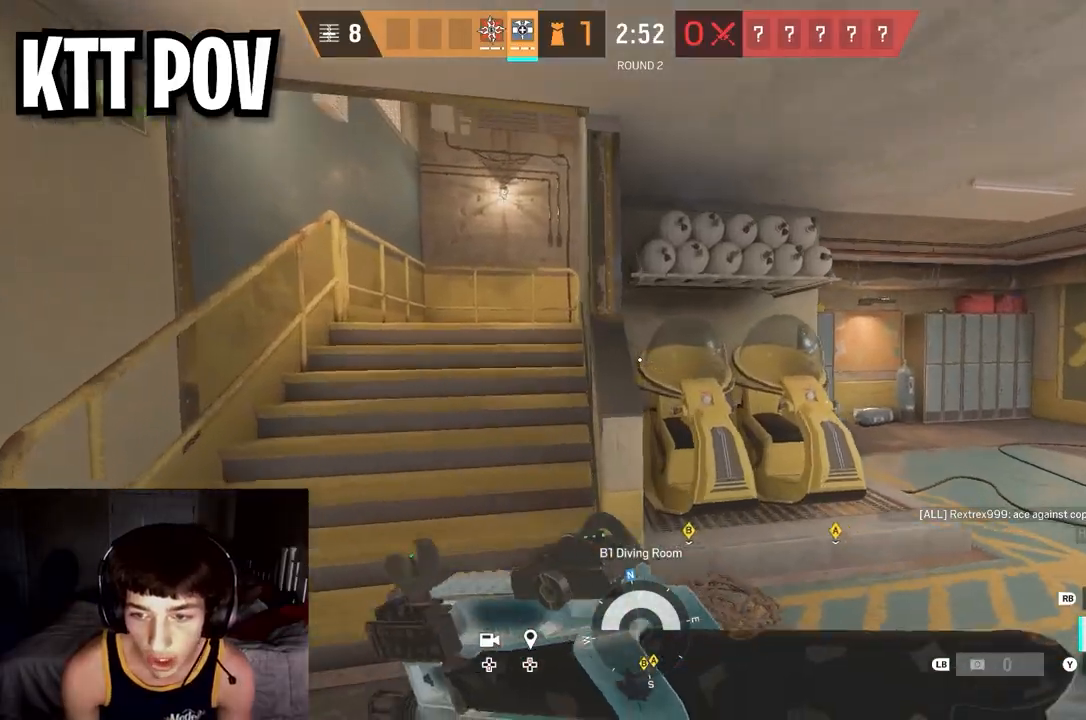
{"buttons": [], "left_stick": "up", "right_stick": "right", "events": [[33, "L3", "up"], [33, "right_stick", "up-left"], [150, "right_stick", "center"], [217, "L3", "down"], [233, "X", "down"], [300, "X", "up"], [350, "L3", "up"], [500, "right_stick", "right"]]}
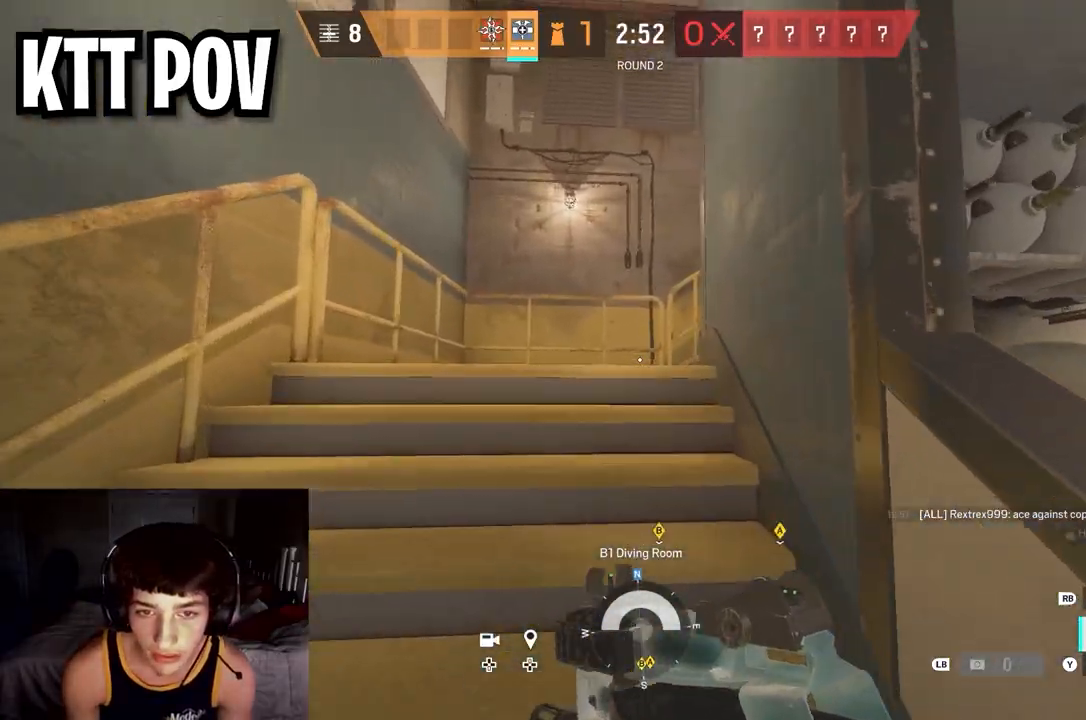
{"buttons": [], "left_stick": "up", "right_stick": "center", "events": [[67, "L3", "down"], [167, "right_stick", "center"], [233, "L3", "up"], [383, "L3", "down"], [500, "L3", "up"]]}
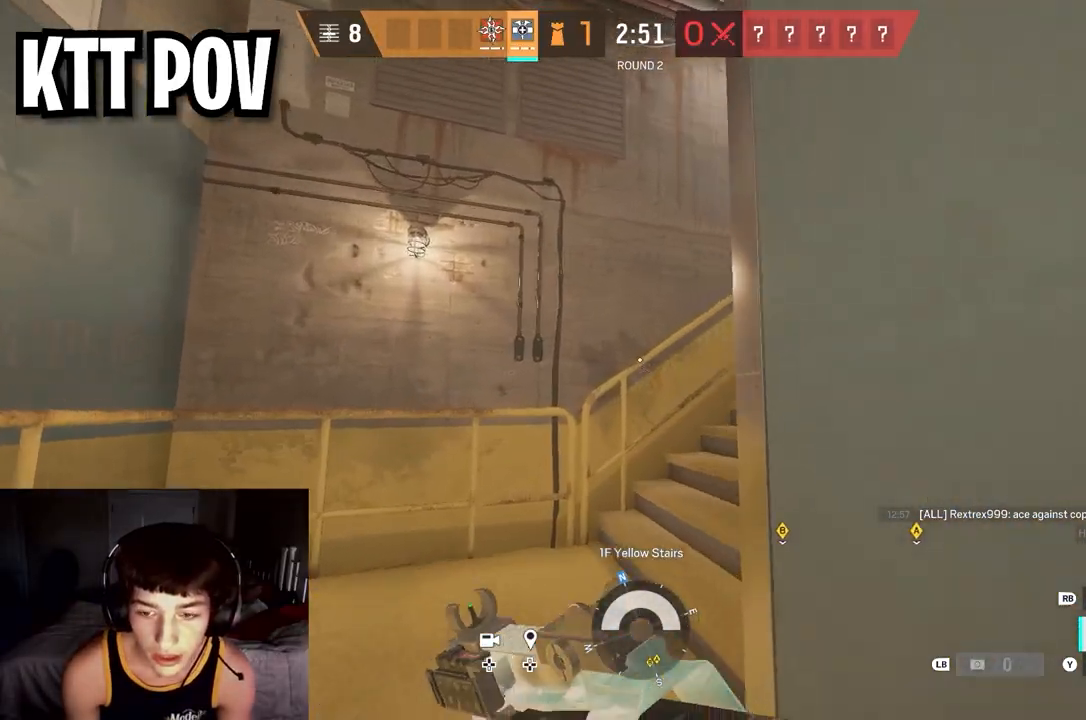
{"buttons": [], "left_stick": "up", "right_stick": "down", "events": [[33, "right_stick", "right"], [150, "L3", "down"], [250, "right_stick", "center"], [267, "L3", "up"], [400, "right_stick", "down-right"], [450, "right_stick", "down"]]}
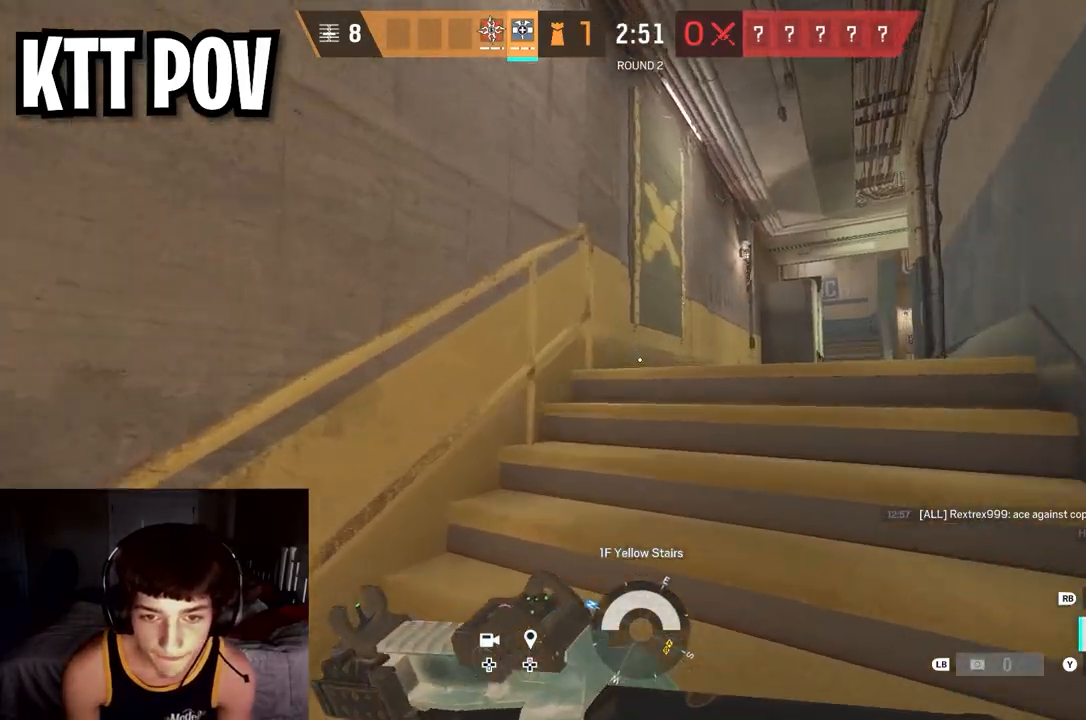
{"buttons": [], "left_stick": "up-right", "right_stick": "down-left", "events": [[483, "right_stick", "down-left"], [500, "left_stick", "up-right"]]}
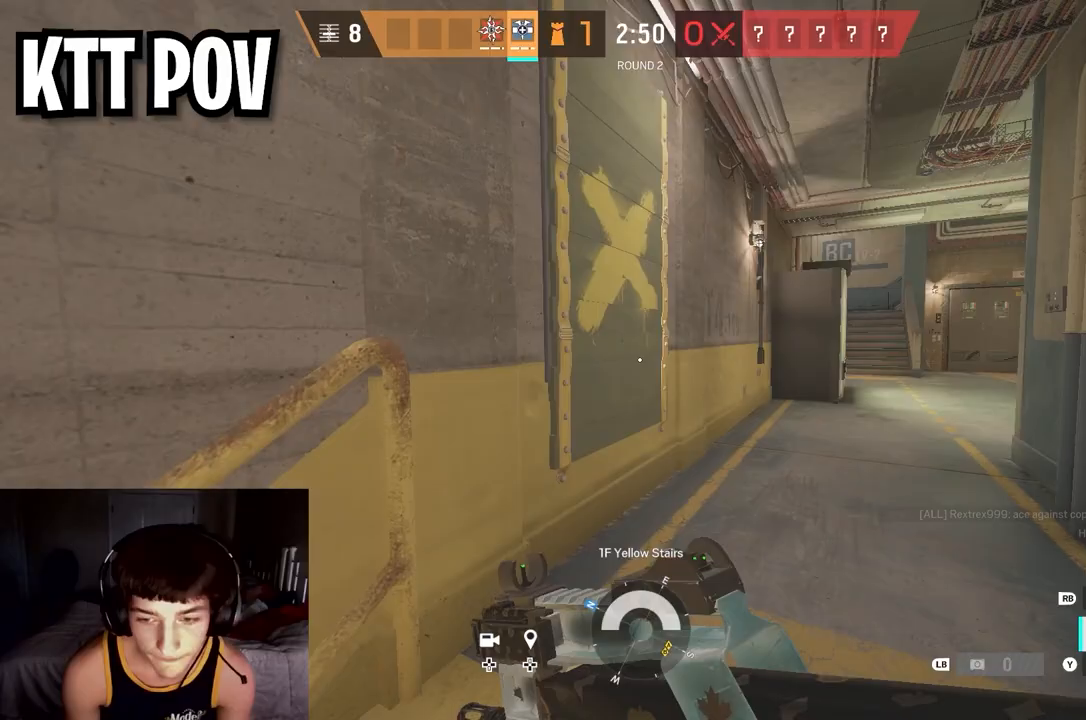
{"buttons": [], "left_stick": "right", "right_stick": "center", "events": [[33, "right_stick", "left"], [233, "right_stick", "center"], [267, "DPAD_DOWN", "down"], [383, "DPAD_DOWN", "up"], [467, "left_stick", "right"]]}
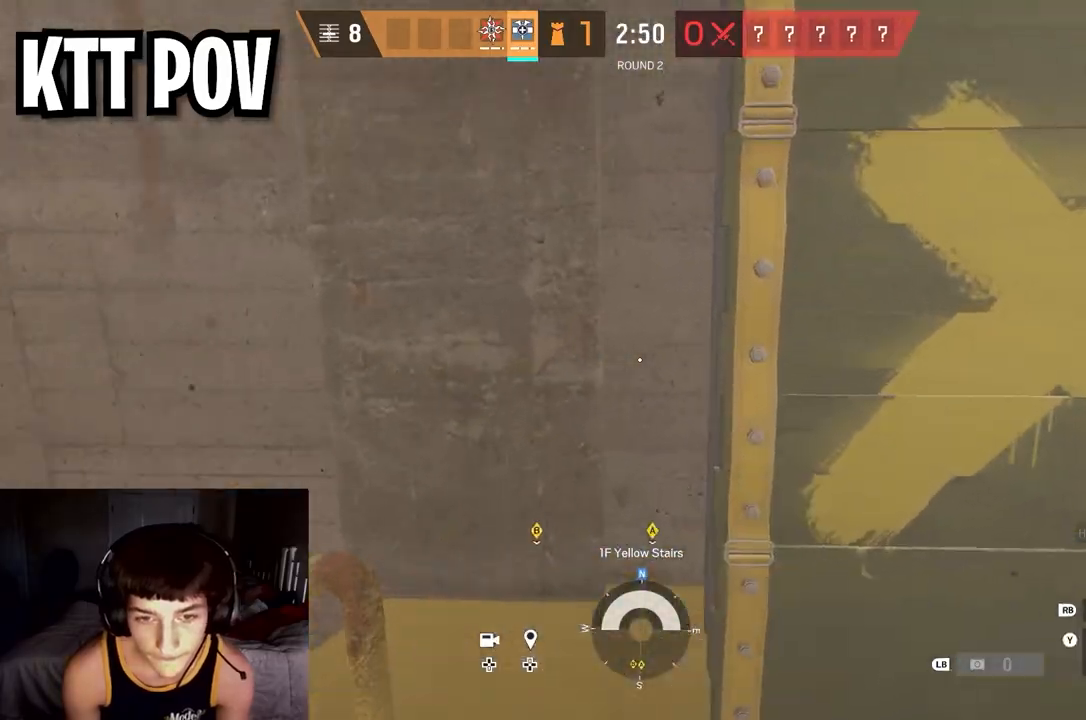
{"buttons": [], "left_stick": "center", "right_stick": "center", "events": [[100, "left_stick", "center"], [133, "SELECT", "down"], [200, "SELECT", "up"], [283, "SELECT", "down"], [367, "SELECT", "up"]]}